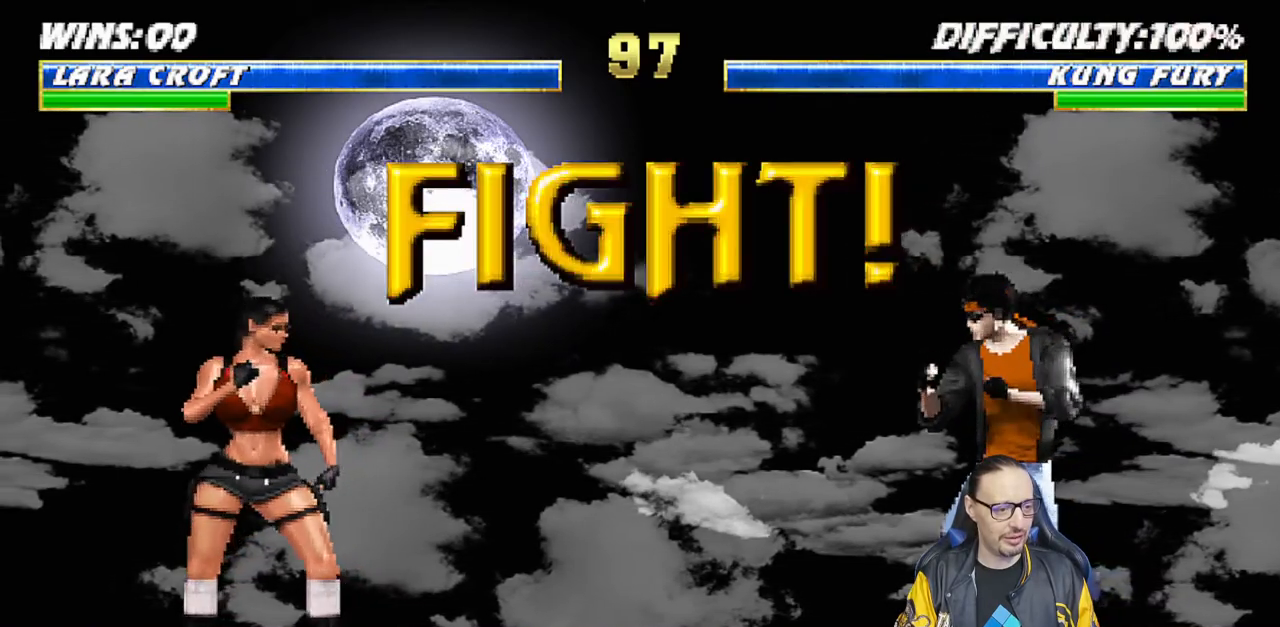
Gameplay with a controller (PlayStation layout); each line is a JSON object with the inputs held at the frame after it. "events" lists button and stick changes between this image and that frame as [ms after this image, input, new state], when the widget could be followed in between.
{"buttons": ["L1", "DPAD_UP", "DPAD_LEFT"], "left_stick": "center", "right_stick": "center", "events": [[417, "L1", "down"], [433, "DPAD_LEFT", "down"], [450, "DPAD_UP", "down"]]}
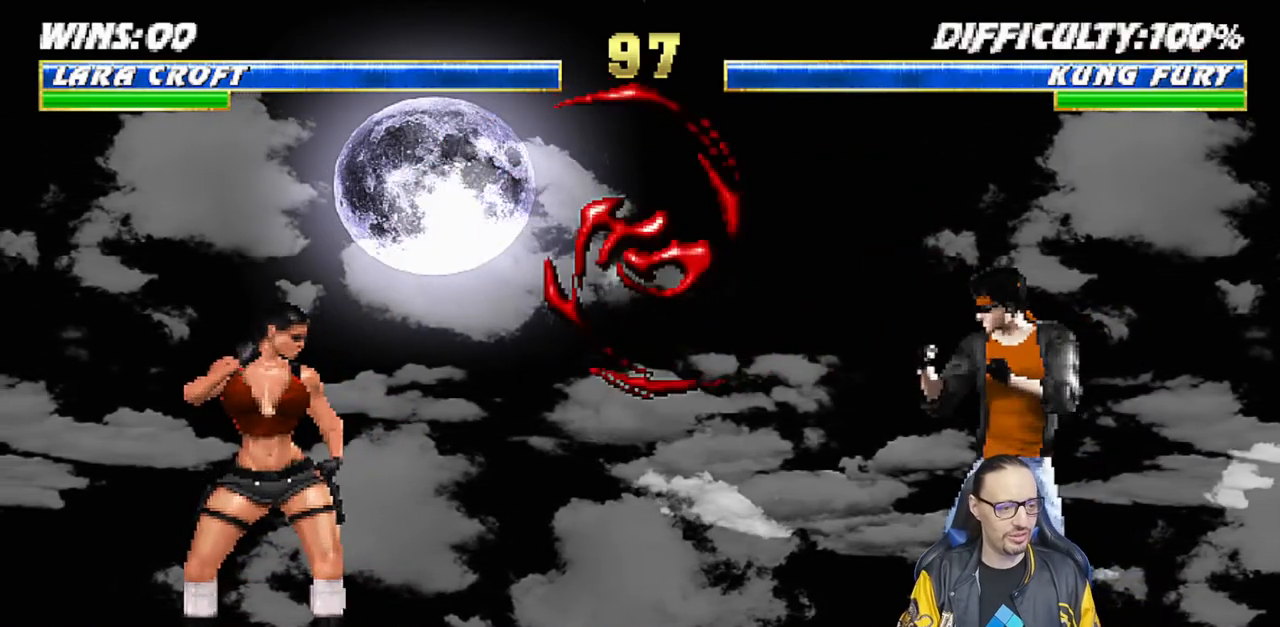
{"buttons": ["CIRCLE"], "left_stick": "center", "right_stick": "center", "events": [[350, "DPAD_LEFT", "up"], [367, "DPAD_UP", "up"], [383, "CIRCLE", "down"], [400, "CROSS", "down"], [400, "L1", "up"], [483, "CROSS", "up"]]}
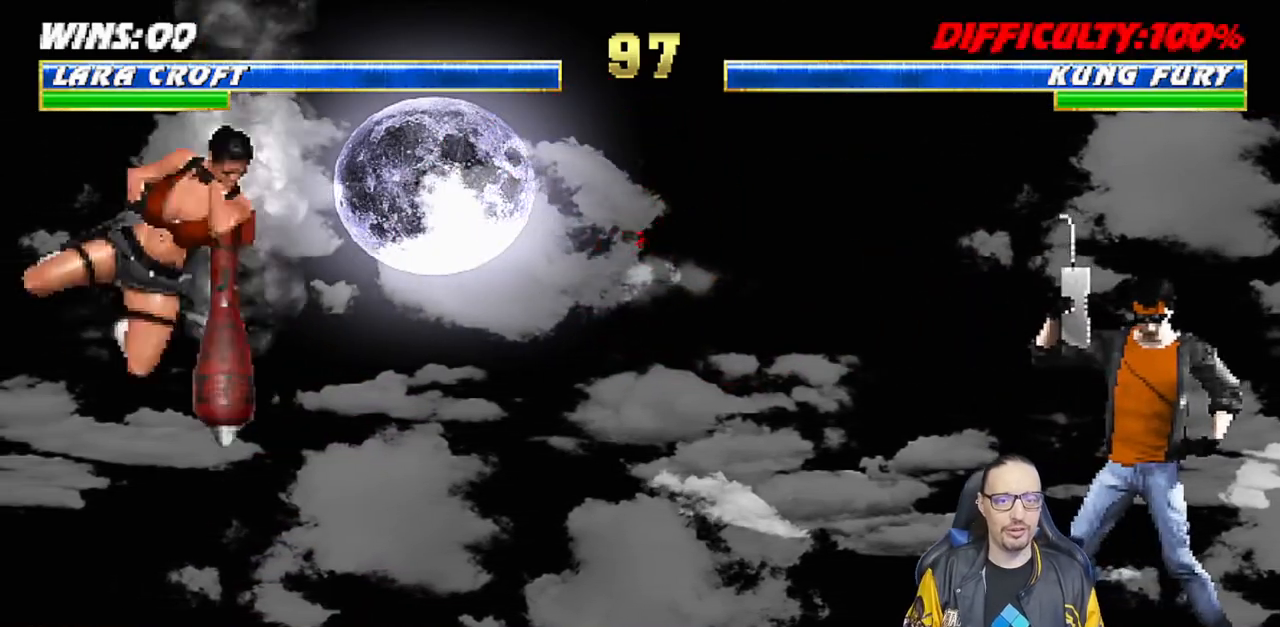
{"buttons": ["R1"], "left_stick": "center", "right_stick": "center", "events": [[33, "CIRCLE", "up"], [267, "L1", "down"], [283, "DPAD_RIGHT", "down"], [383, "R1", "down"], [483, "DPAD_RIGHT", "up"], [500, "L1", "up"]]}
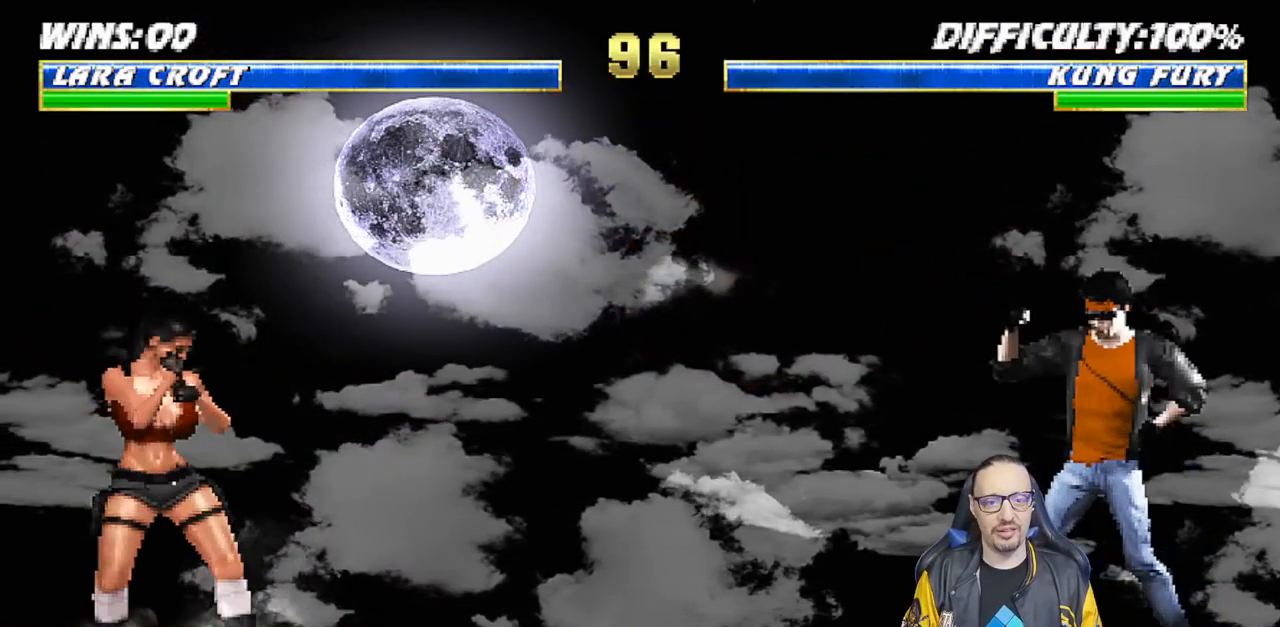
{"buttons": ["L1", "DPAD_UP", "DPAD_RIGHT"], "left_stick": "center", "right_stick": "center", "events": [[100, "R1", "up"], [183, "L1", "down"], [200, "DPAD_RIGHT", "down"], [317, "DPAD_UP", "down"]]}
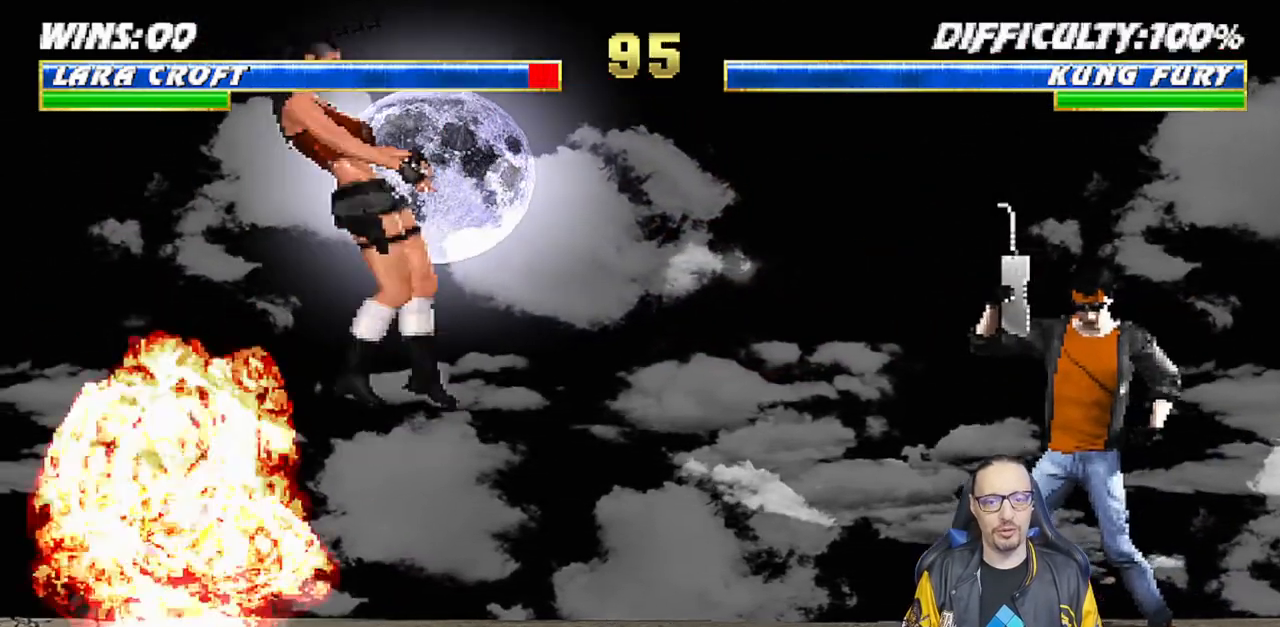
{"buttons": ["R1", "DPAD_DOWN", "DPAD_LEFT"], "left_stick": "center", "right_stick": "center"}
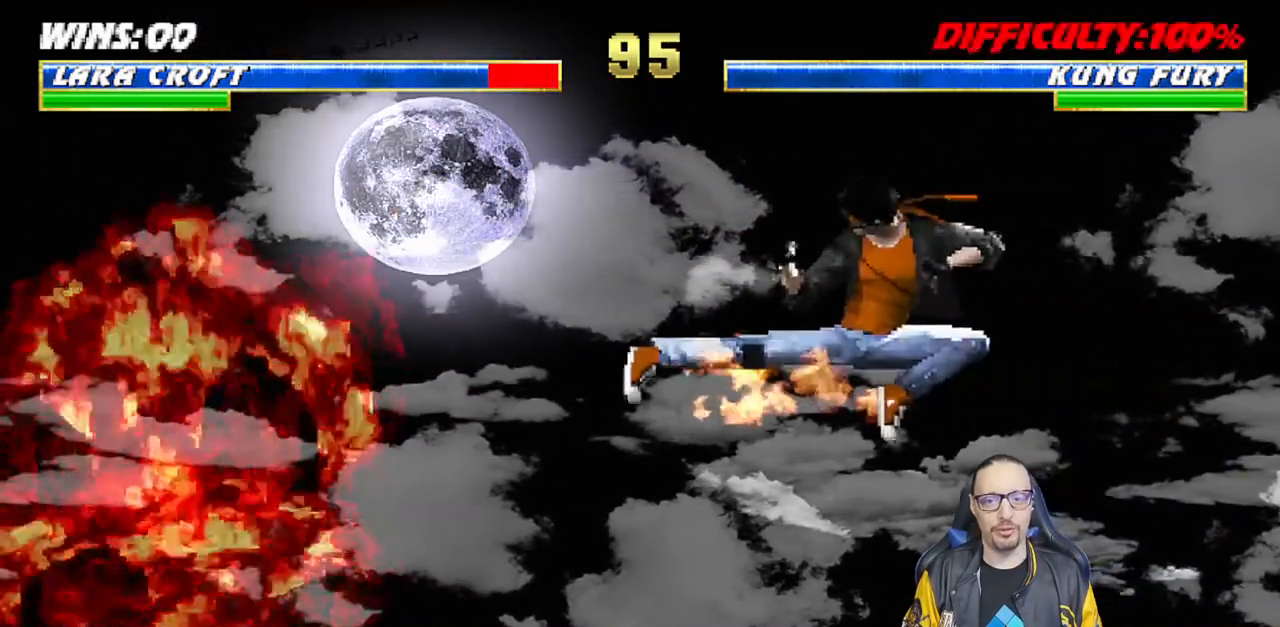
{"buttons": ["L1", "R1", "DPAD_DOWN"], "left_stick": "center", "right_stick": "center", "events": [[33, "L1", "down"], [500, "DPAD_LEFT", "up"]]}
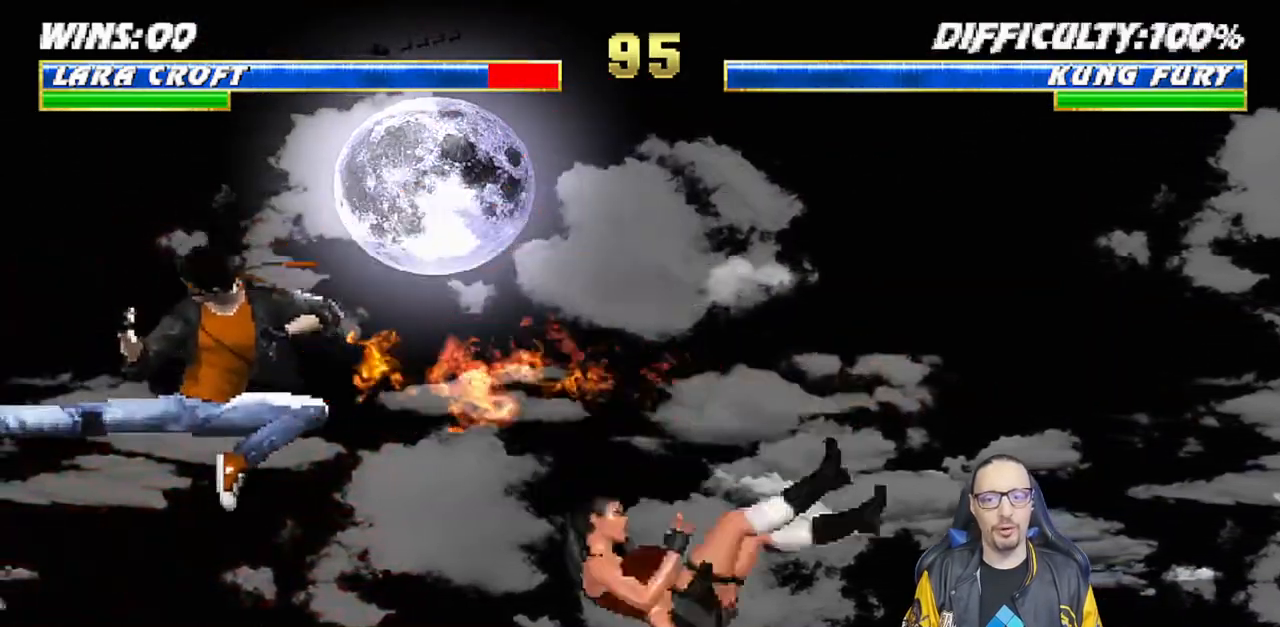
{"buttons": ["L1", "DPAD_UP", "DPAD_LEFT"], "left_stick": "center", "right_stick": "center", "events": [[33, "DPAD_DOWN", "up"], [67, "L1", "up"], [67, "R1", "up"], [217, "L1", "down"], [233, "DPAD_LEFT", "down"], [233, "DPAD_UP", "down"]]}
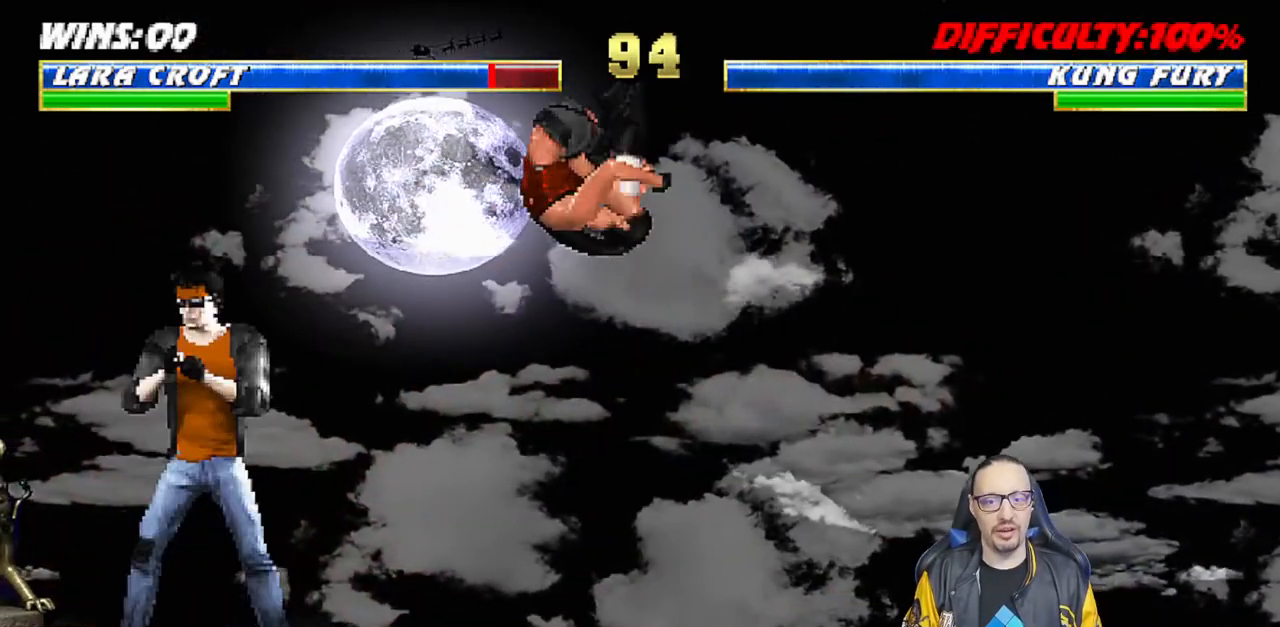
{"buttons": ["L1", "DPAD_DOWN"], "left_stick": "center", "right_stick": "center", "events": [[100, "DPAD_UP", "up"], [117, "DPAD_LEFT", "up"], [117, "SQUARE", "down"], [217, "SQUARE", "up"], [300, "SQUARE", "down"], [333, "DPAD_DOWN", "down"], [367, "SQUARE", "up"], [467, "SQUARE", "down"], [500, "SQUARE", "up"]]}
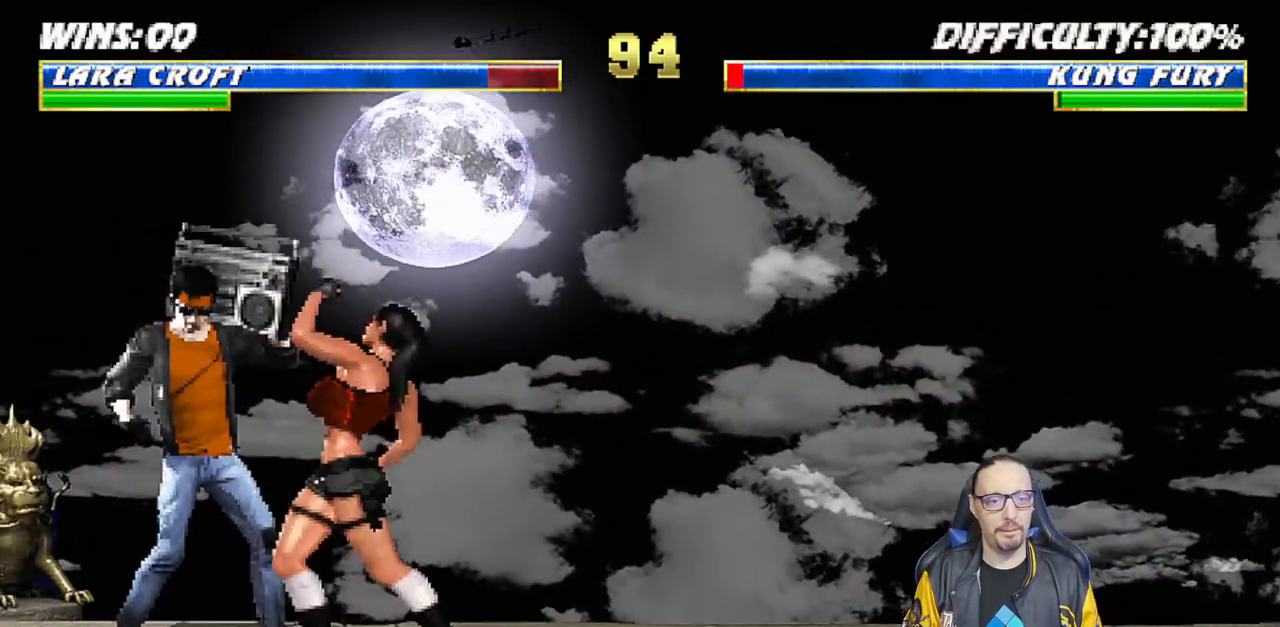
{"buttons": ["CIRCLE", "TRIANGLE", "L1"], "left_stick": "center", "right_stick": "center", "events": [[83, "SQUARE", "down"], [183, "SQUARE", "up"], [217, "SQUARE", "down"], [433, "CROSS", "down"], [450, "CIRCLE", "down"], [450, "TRIANGLE", "down"], [467, "CROSS", "up"], [467, "DPAD_DOWN", "up"], [500, "SQUARE", "up"]]}
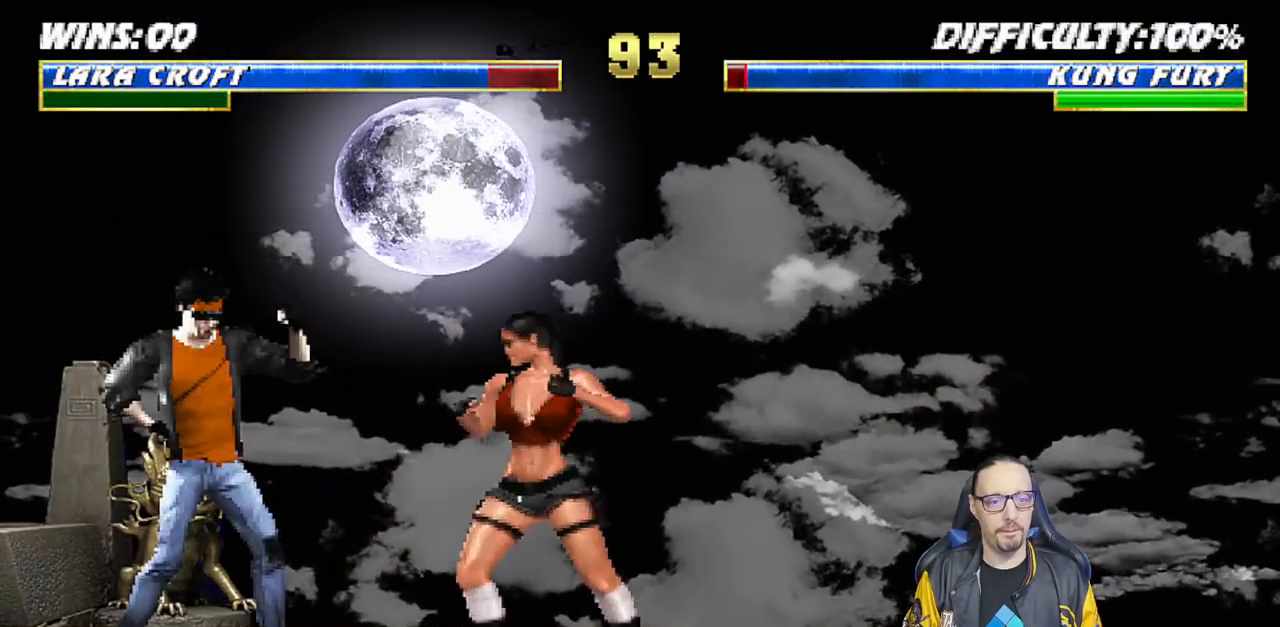
{"buttons": ["CROSS"], "left_stick": "center", "right_stick": "center", "events": [[17, "L1", "up"], [100, "CIRCLE", "up"], [117, "TRIANGLE", "up"], [467, "CROSS", "down"]]}
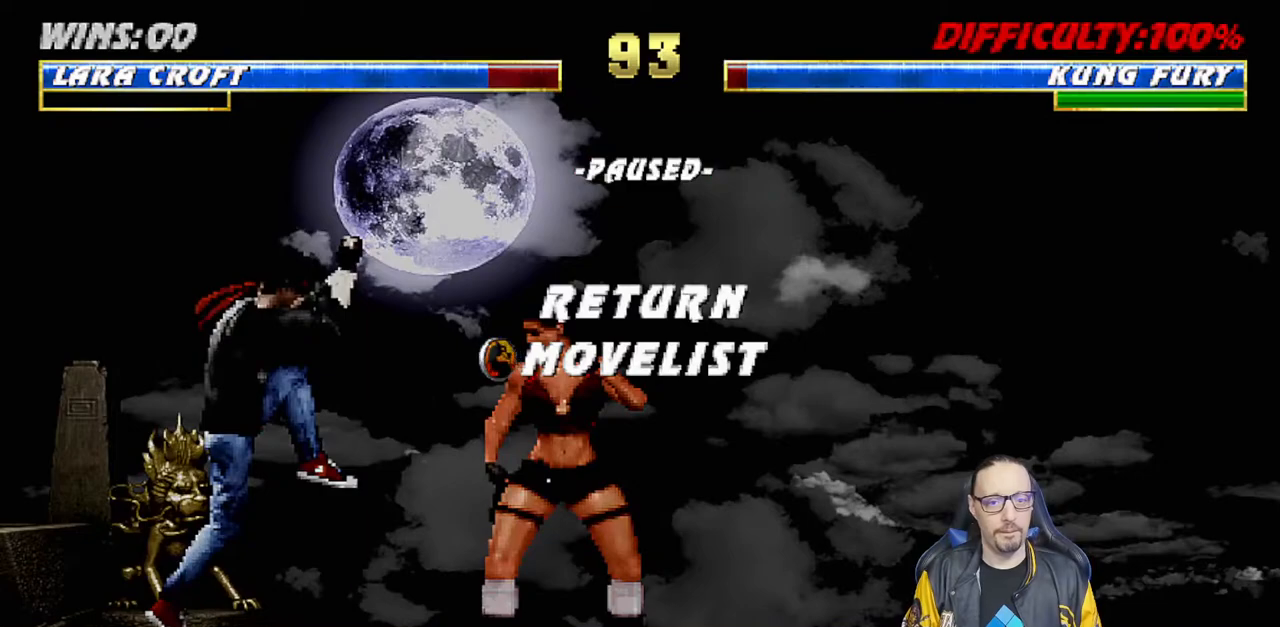
{"buttons": [], "left_stick": "center", "right_stick": "center", "events": [[133, "CROSS", "up"], [233, "L1", "down"], [383, "L1", "up"]]}
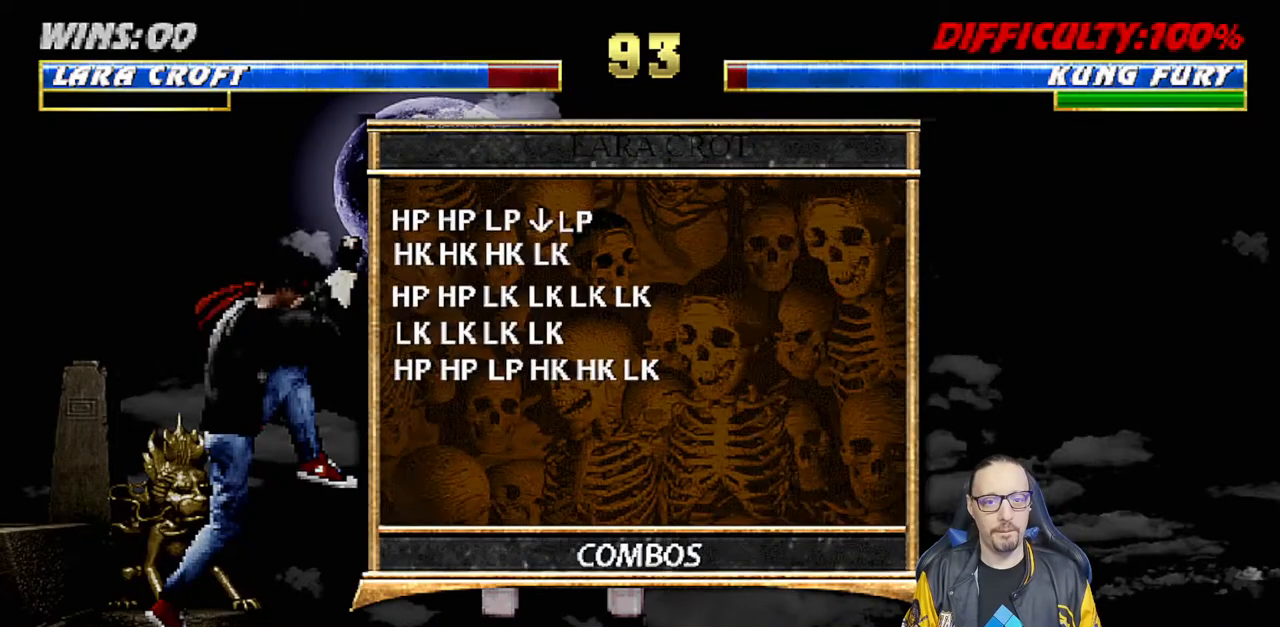
{"buttons": [], "left_stick": "center", "right_stick": "center", "events": []}
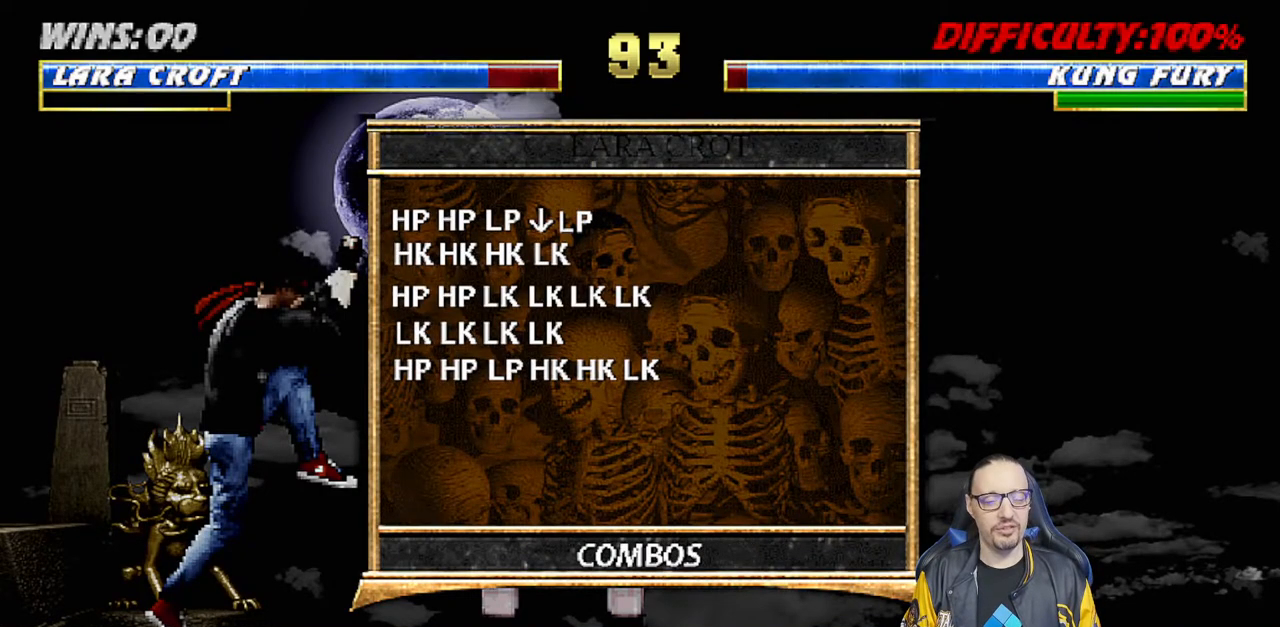
{"buttons": ["TRIANGLE", "L1", "DPAD_UP", "DPAD_RIGHT"], "left_stick": "center", "right_stick": "center", "events": [[83, "CIRCLE", "down"], [200, "CIRCLE", "up"], [200, "L1", "down"], [233, "DPAD_UP", "down"], [267, "DPAD_RIGHT", "down"], [467, "TRIANGLE", "down"]]}
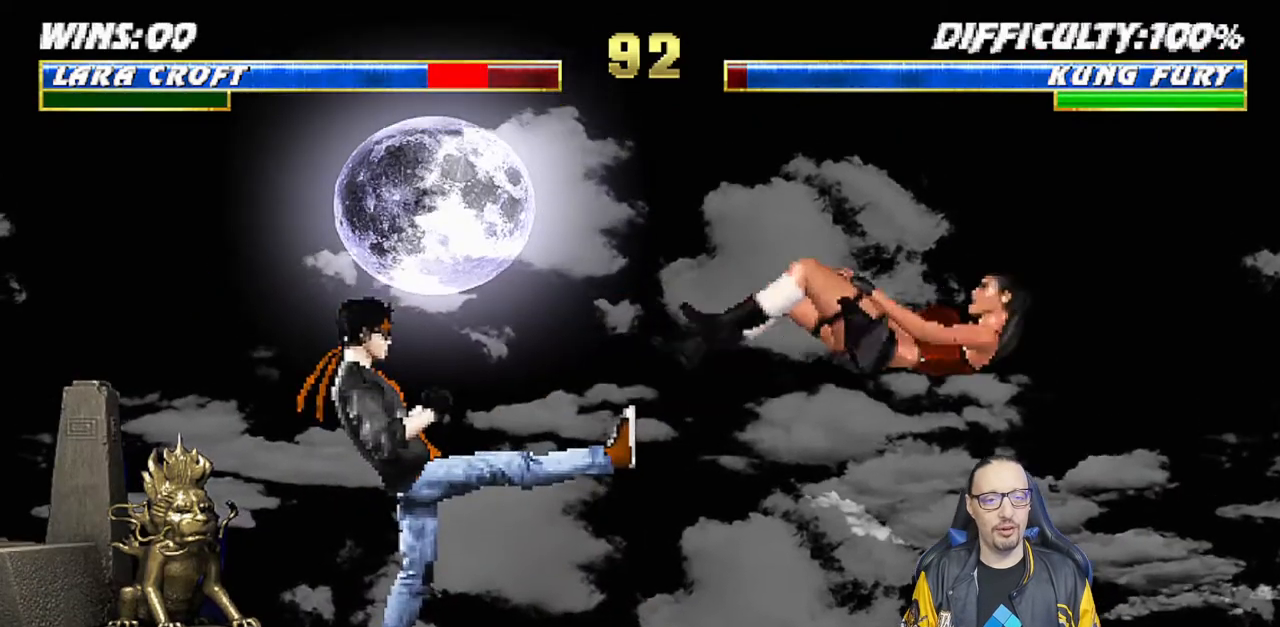
{"buttons": [], "left_stick": "center", "right_stick": "center", "events": [[83, "DPAD_UP", "up"], [83, "TRIANGLE", "up"], [117, "DPAD_RIGHT", "up"], [117, "L1", "up"], [200, "DPAD_DOWN", "down"], [217, "DPAD_RIGHT", "down"], [217, "R1", "down"], [383, "DPAD_DOWN", "up"], [383, "DPAD_RIGHT", "up"], [417, "R1", "up"]]}
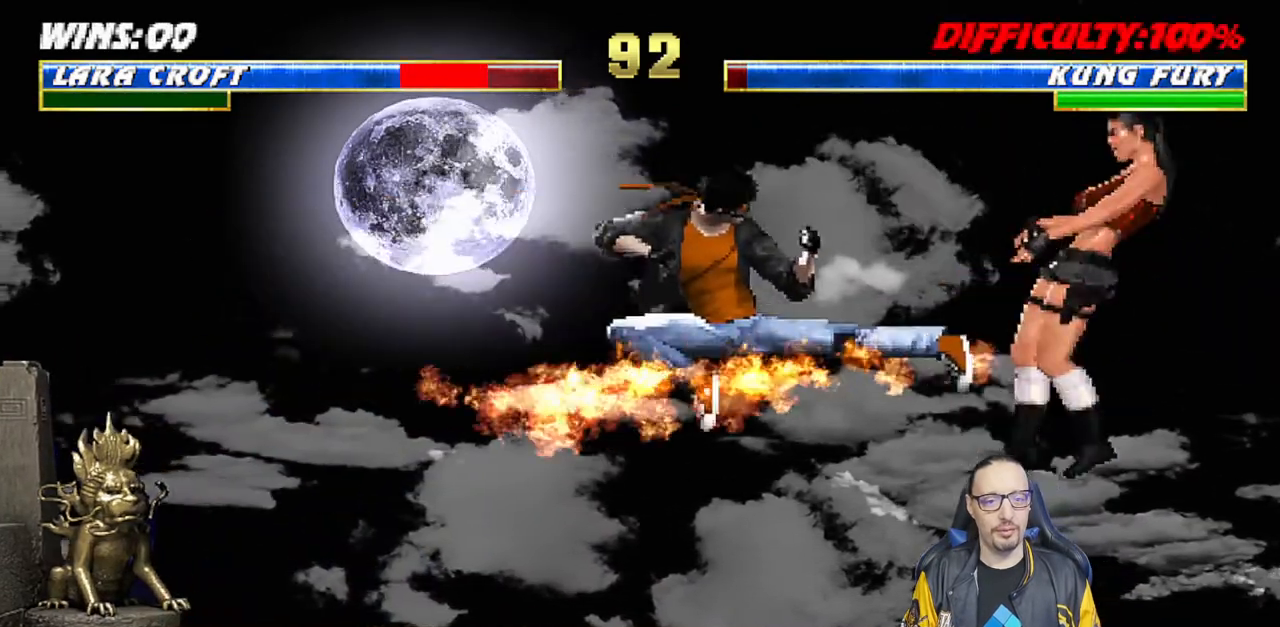
{"buttons": ["L1", "R1", "DPAD_DOWN", "DPAD_RIGHT"], "left_stick": "center", "right_stick": "center", "events": [[83, "R1", "down"], [250, "R1", "up"], [283, "DPAD_DOWN", "down"], [300, "DPAD_RIGHT", "down"], [300, "L1", "down"], [367, "R1", "down"]]}
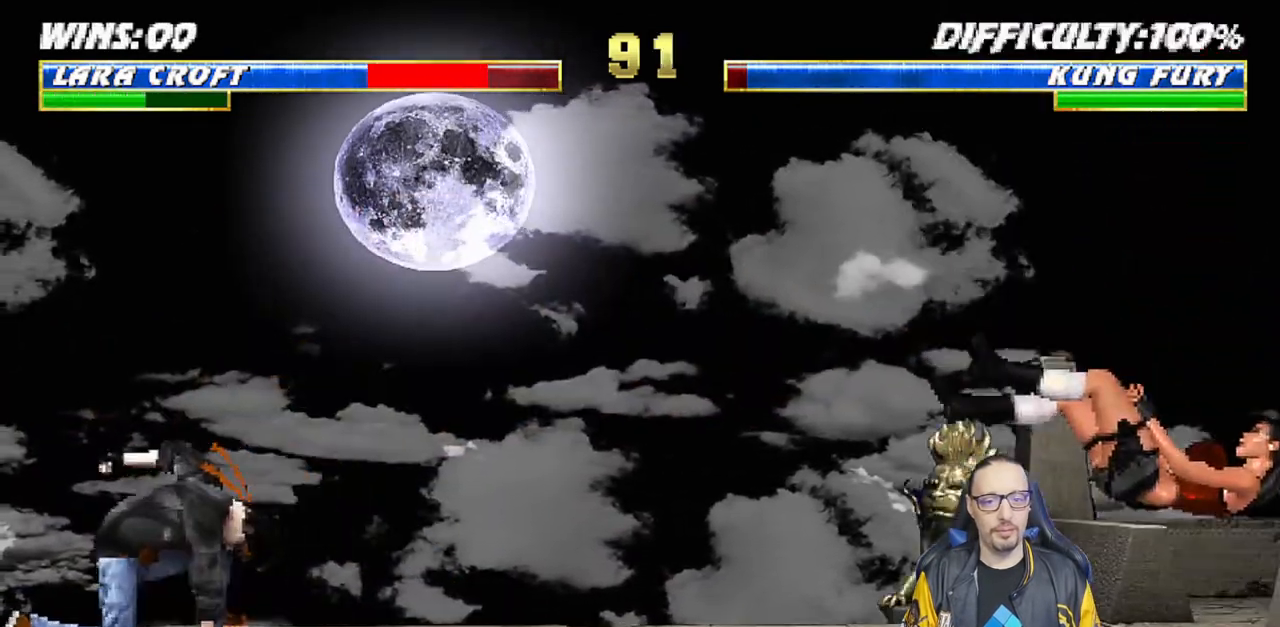
{"buttons": [], "left_stick": "center", "right_stick": "center", "events": [[67, "DPAD_DOWN", "up"], [83, "DPAD_RIGHT", "up"], [117, "L1", "up"], [200, "R1", "up"]]}
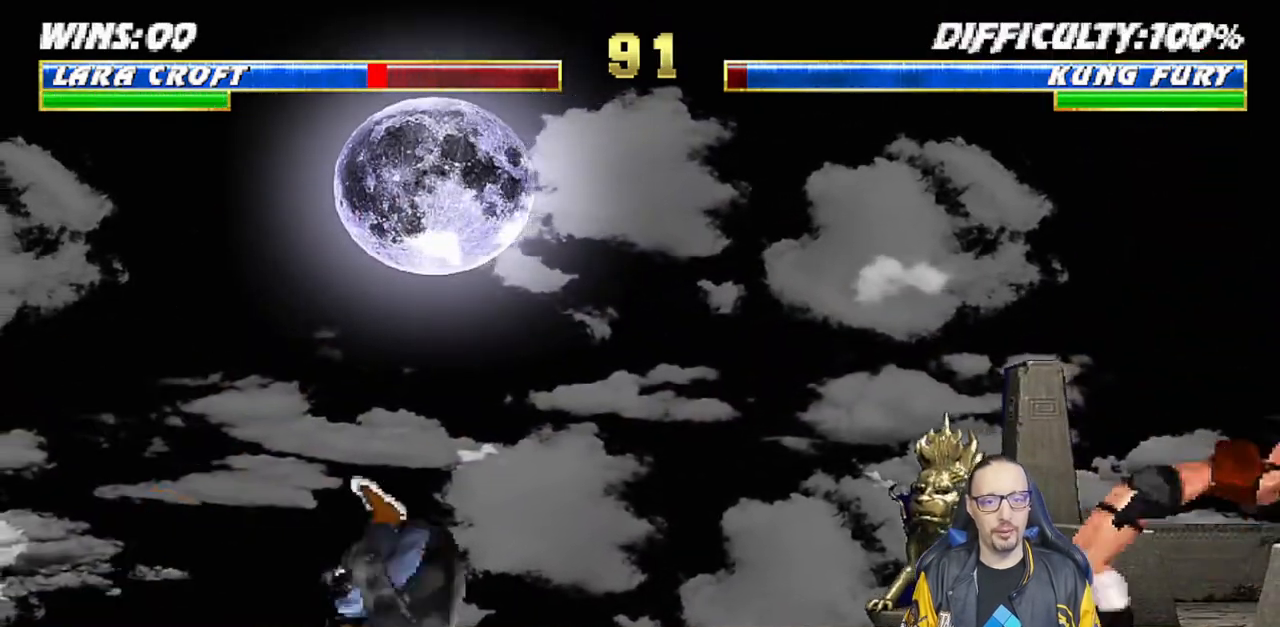
{"buttons": ["L1", "DPAD_RIGHT"], "left_stick": "center", "right_stick": "center", "events": [[67, "DPAD_LEFT", "down"], [67, "L1", "down"], [183, "DPAD_UP", "down"], [333, "DPAD_LEFT", "up"], [367, "DPAD_RIGHT", "down"], [367, "DPAD_UP", "up"], [383, "DPAD_RIGHT", "up"], [400, "DPAD_RIGHT", "down"]]}